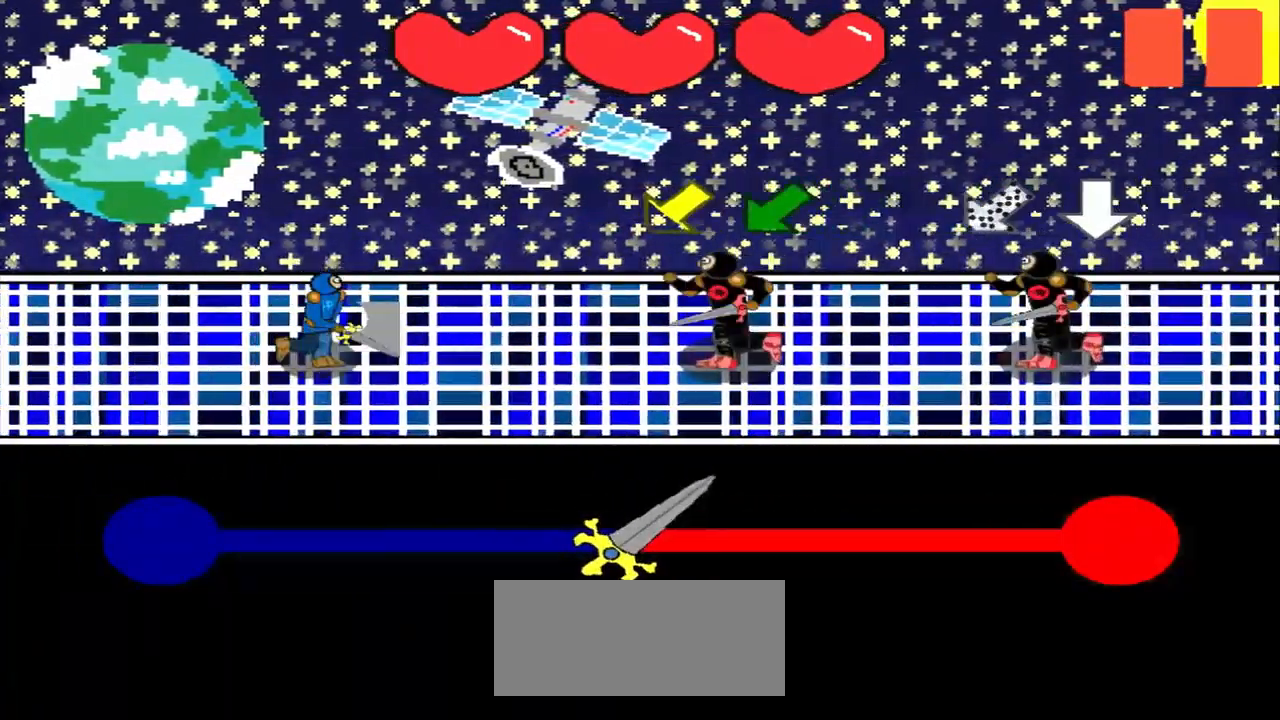
Gameplay with a controller (PlayStation layout); each line is a JSON object with the inputs held at the frame after it. "events" lists button and stick changes between this image and that frame as [ms after this image, input, new state], when the widget could be followed in between. Not read: L3 R3 right_stick.
{"buttons": [], "left_stick": "center", "events": []}
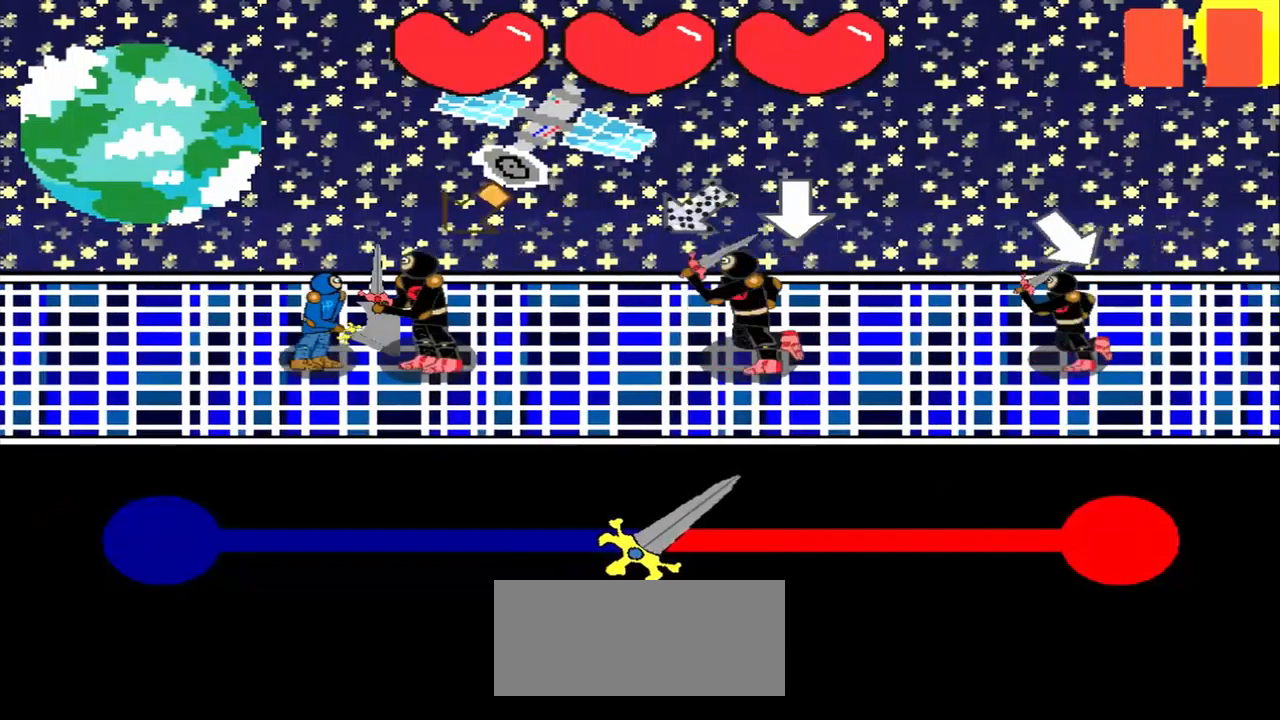
{"buttons": [], "left_stick": "center", "events": [[375, "left_stick", "down-right"], [459, "left_stick", "center"]]}
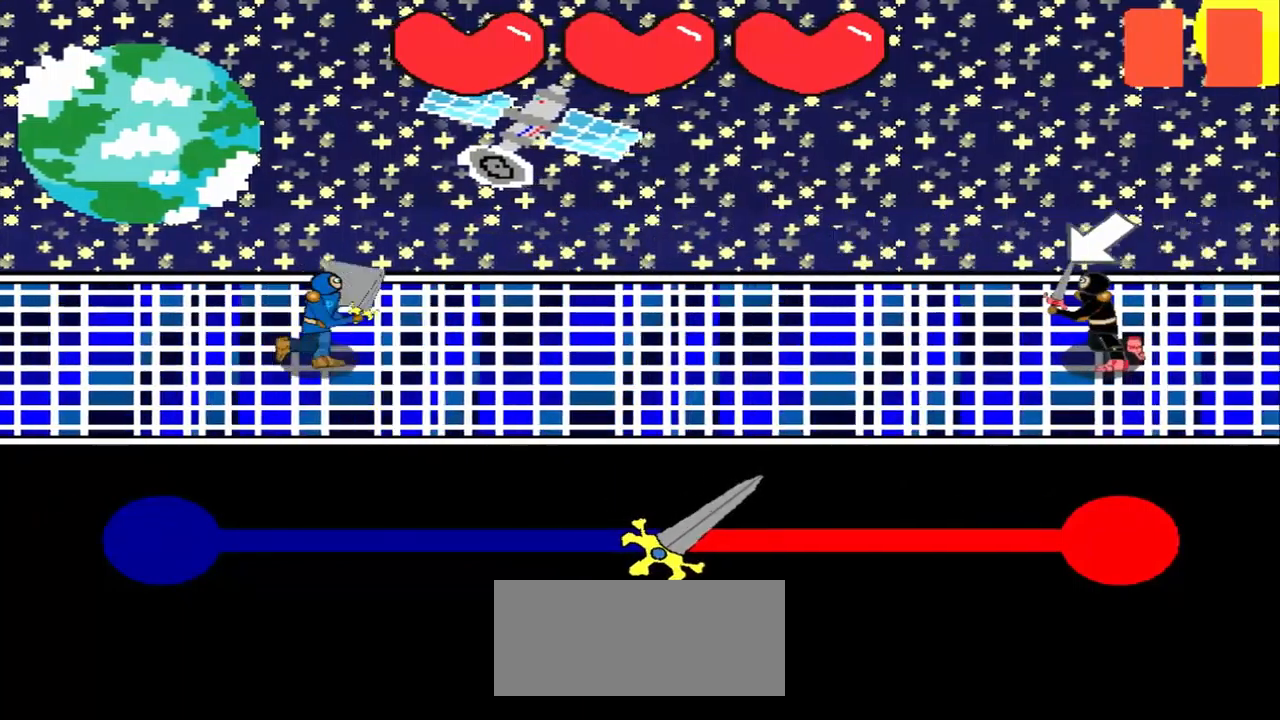
{"buttons": [], "left_stick": "center", "events": []}
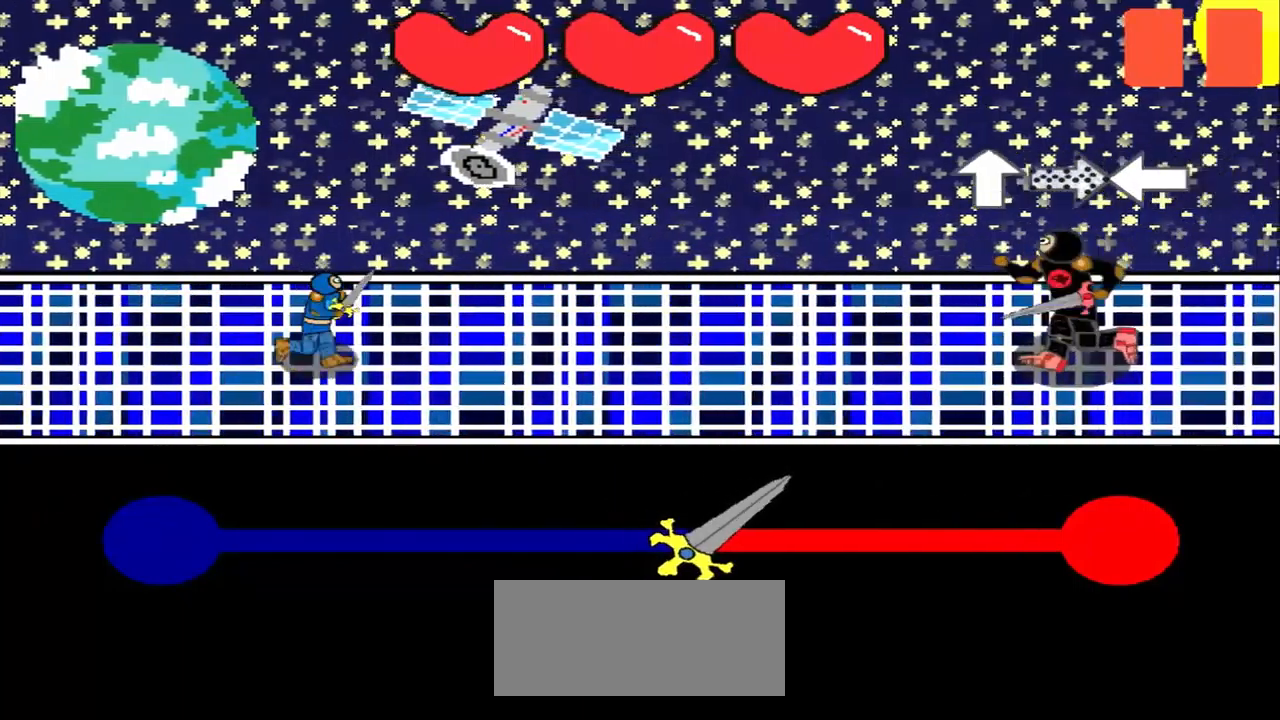
{"buttons": [], "left_stick": "center", "events": [[375, "left_stick", "left"], [500, "left_stick", "center"]]}
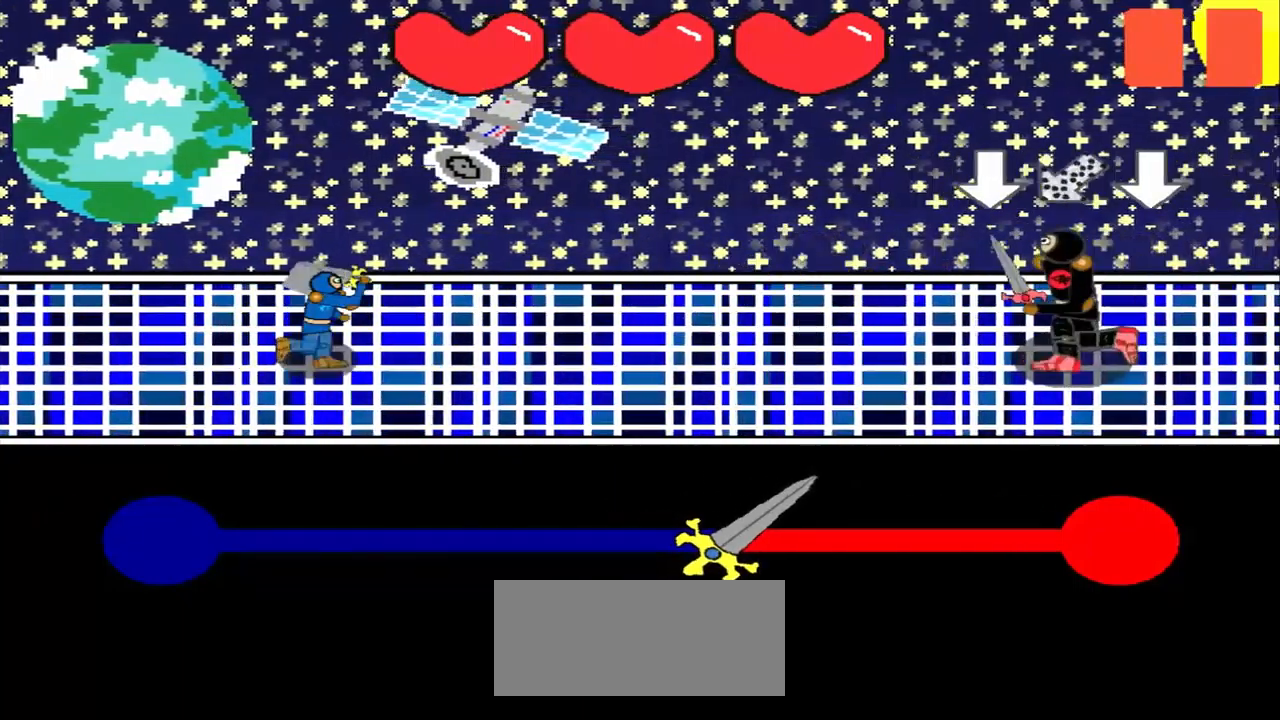
{"buttons": [], "left_stick": "center", "events": []}
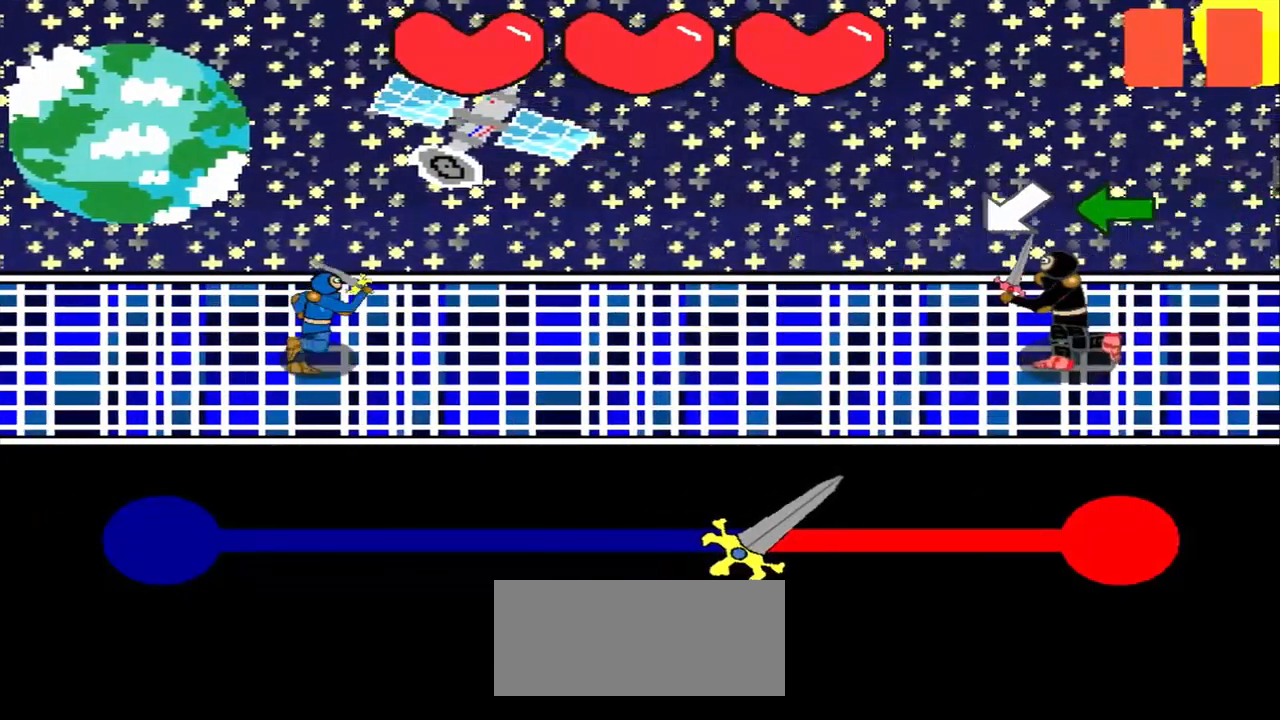
{"buttons": [], "left_stick": "left", "events": [[125, "left_stick", "down-left"], [250, "left_stick", "left"], [334, "left_stick", "center"], [500, "left_stick", "left"]]}
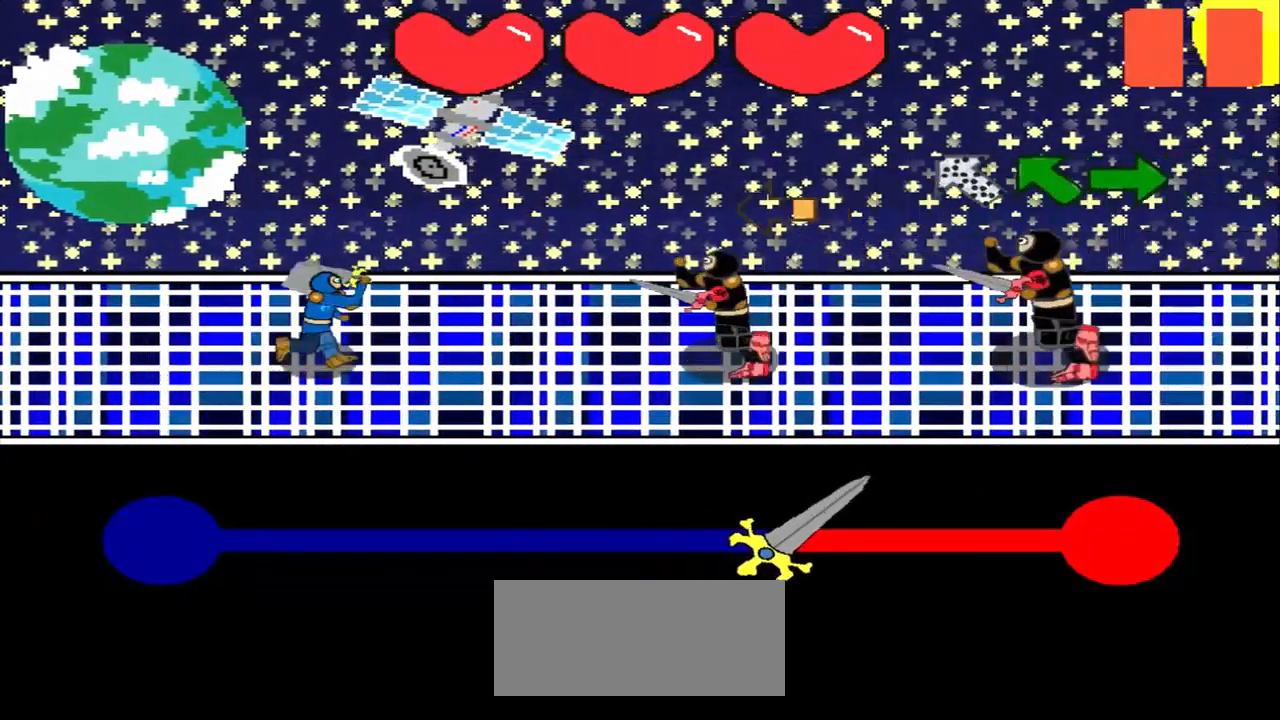
{"buttons": [], "left_stick": "center", "events": [[125, "left_stick", "down-right"], [209, "left_stick", "center"], [292, "left_stick", "up-left"], [459, "left_stick", "center"]]}
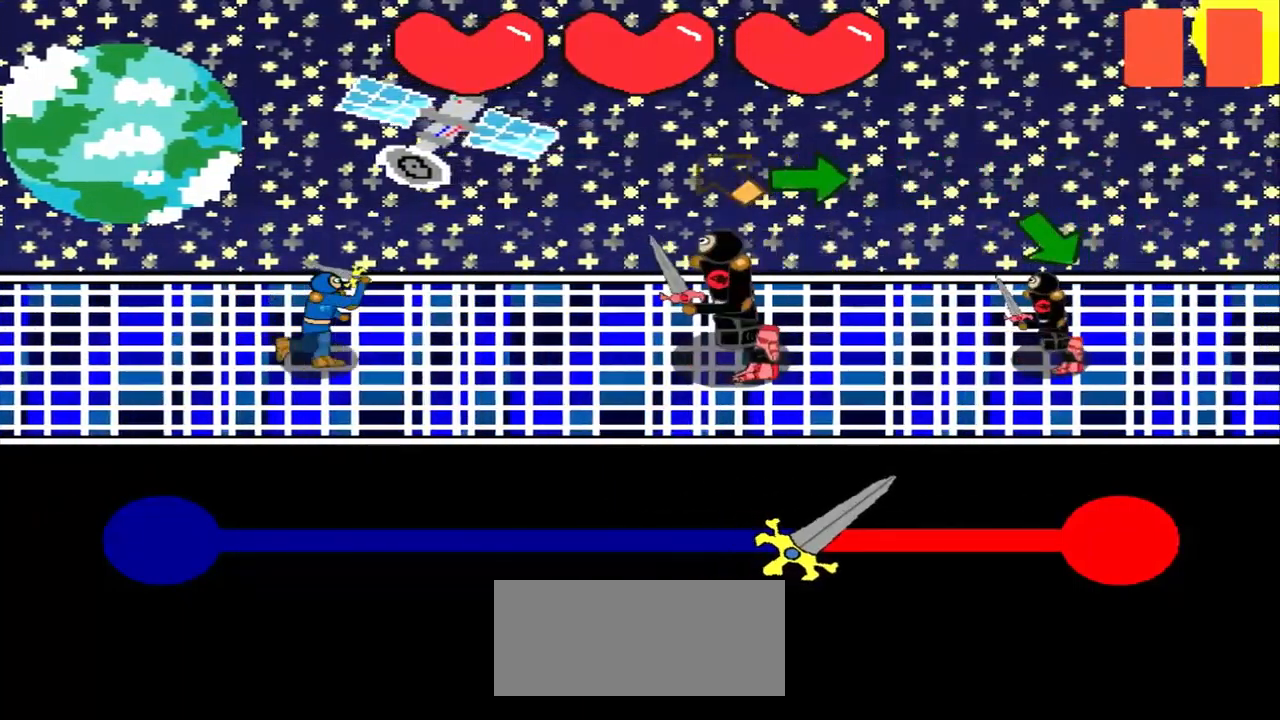
{"buttons": [], "left_stick": "right", "events": [[42, "left_stick", "up-left"], [125, "left_stick", "center"], [292, "left_stick", "right"]]}
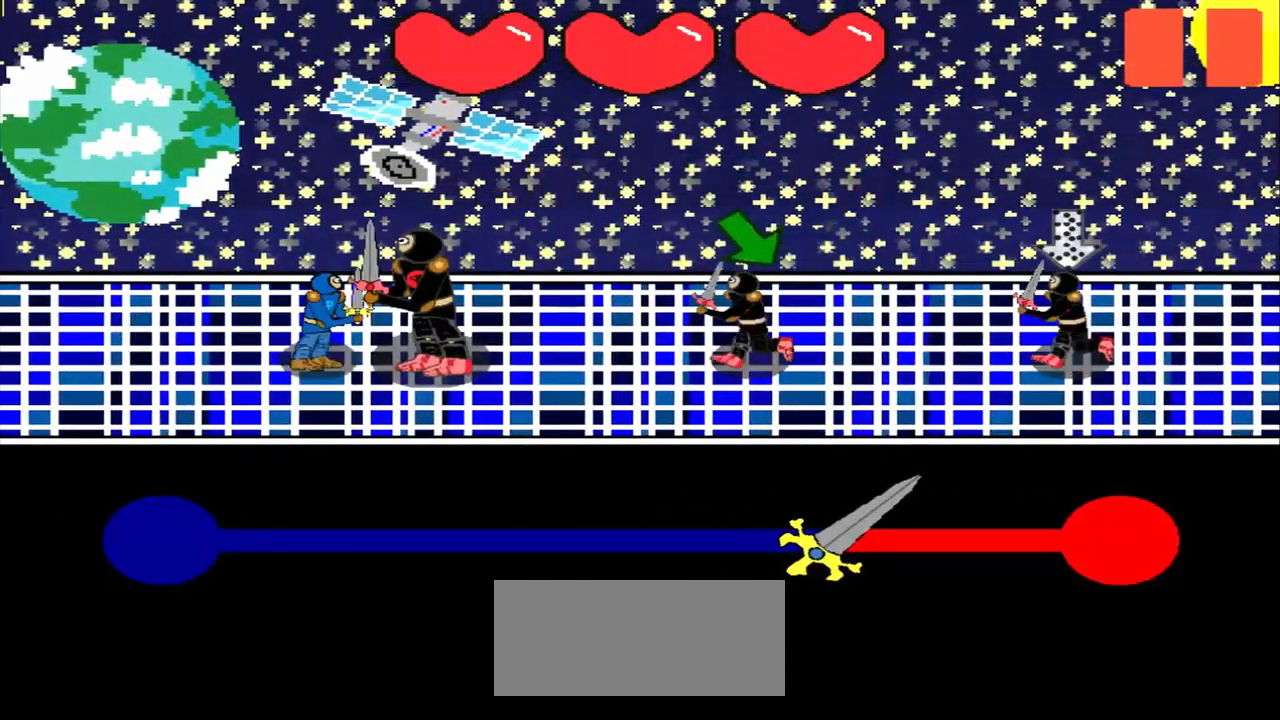
{"buttons": [], "left_stick": "up", "events": [[84, "left_stick", "down-right"], [167, "left_stick", "center"], [500, "left_stick", "up"]]}
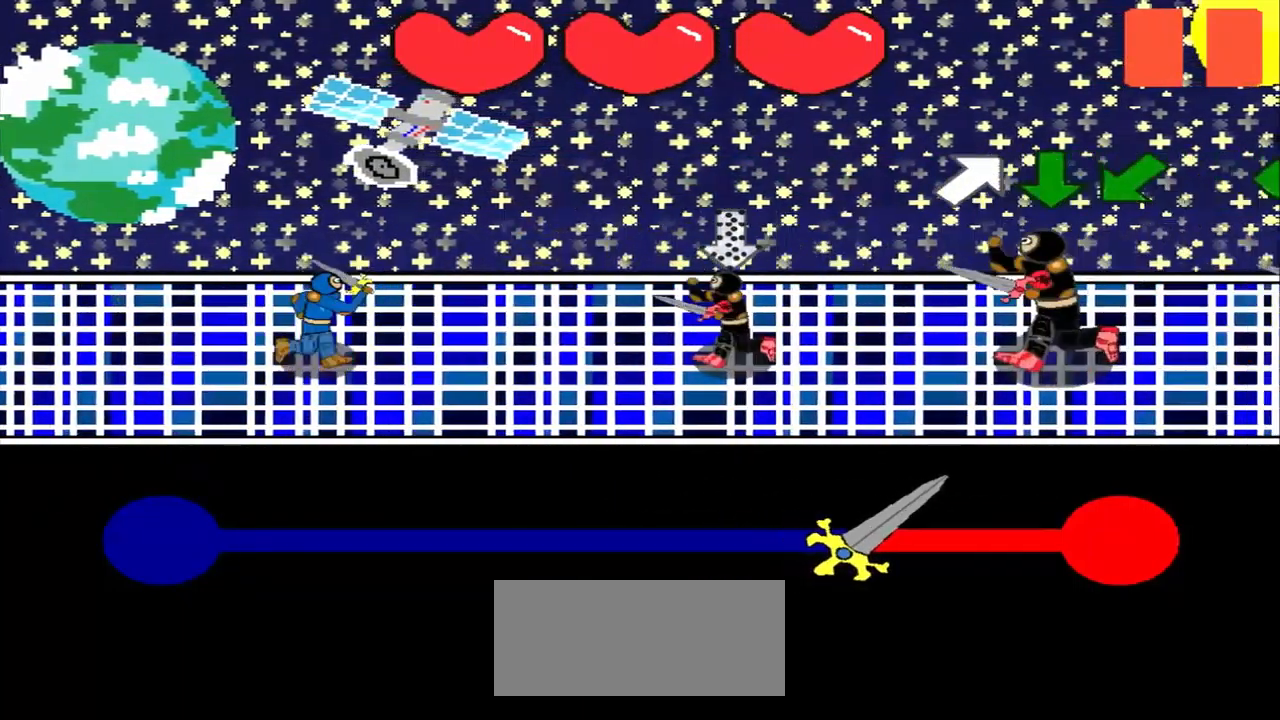
{"buttons": [], "left_stick": "center", "events": [[125, "left_stick", "up-right"], [209, "left_stick", "center"]]}
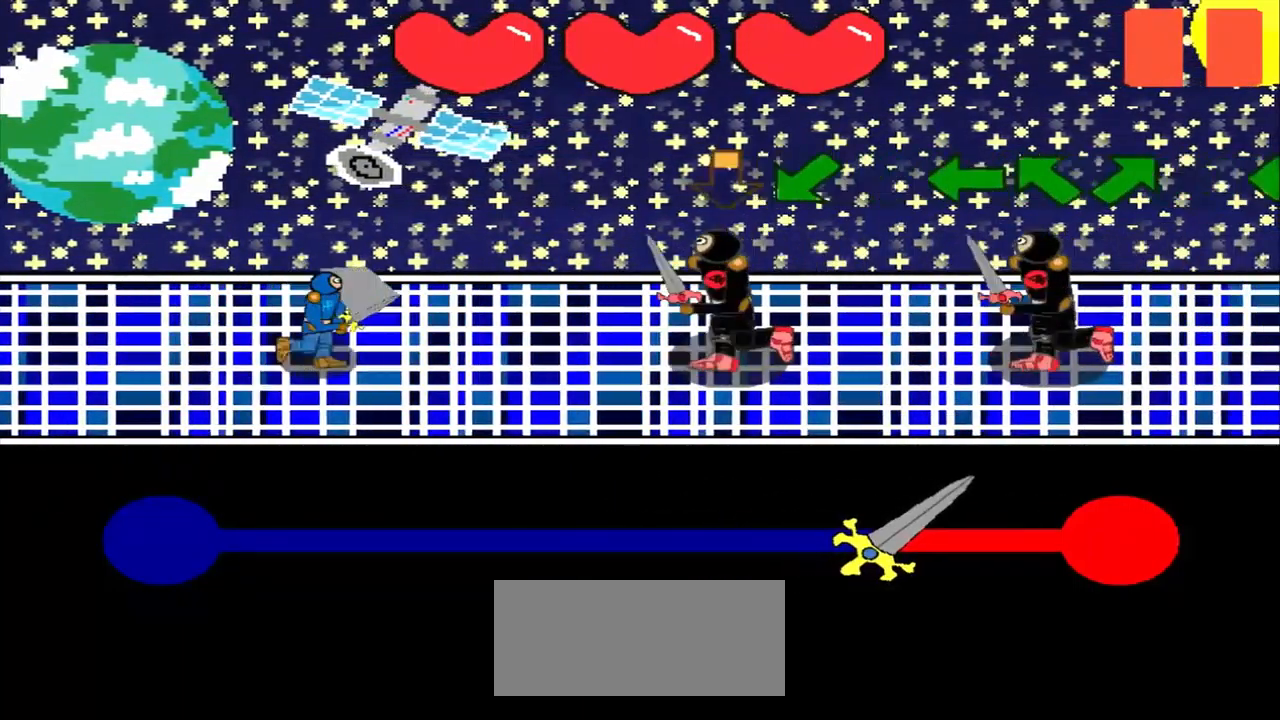
{"buttons": [], "left_stick": "center", "events": [[125, "left_stick", "down-left"], [334, "left_stick", "center"]]}
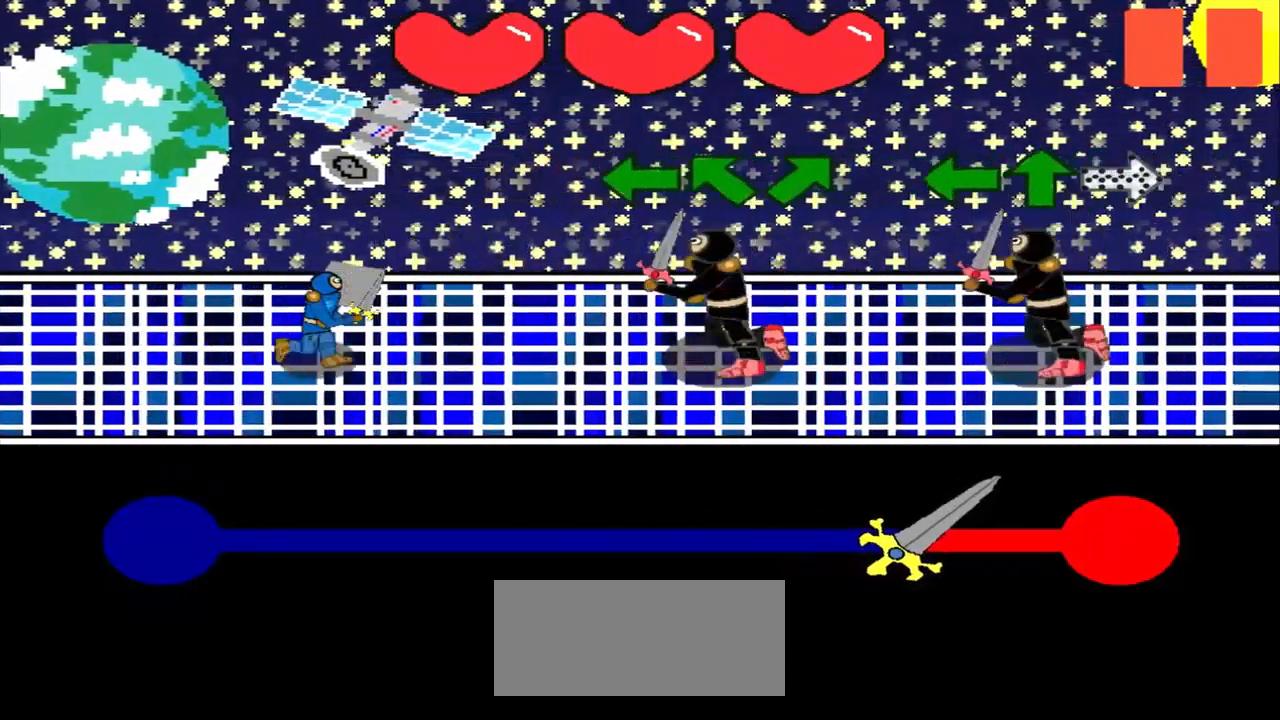
{"buttons": [], "left_stick": "center", "events": [[84, "left_stick", "left"], [209, "left_stick", "center"]]}
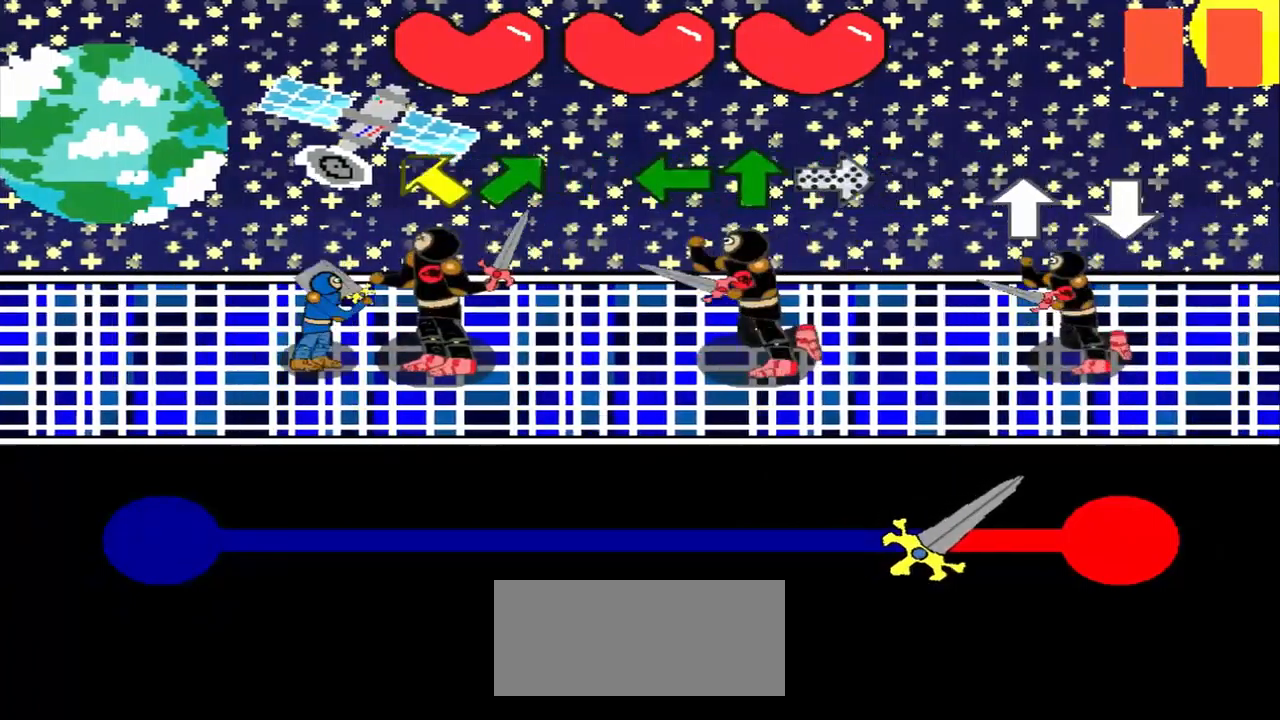
{"buttons": [], "left_stick": "center", "events": [[209, "left_stick", "up-left"], [334, "left_stick", "up-right"], [417, "left_stick", "center"]]}
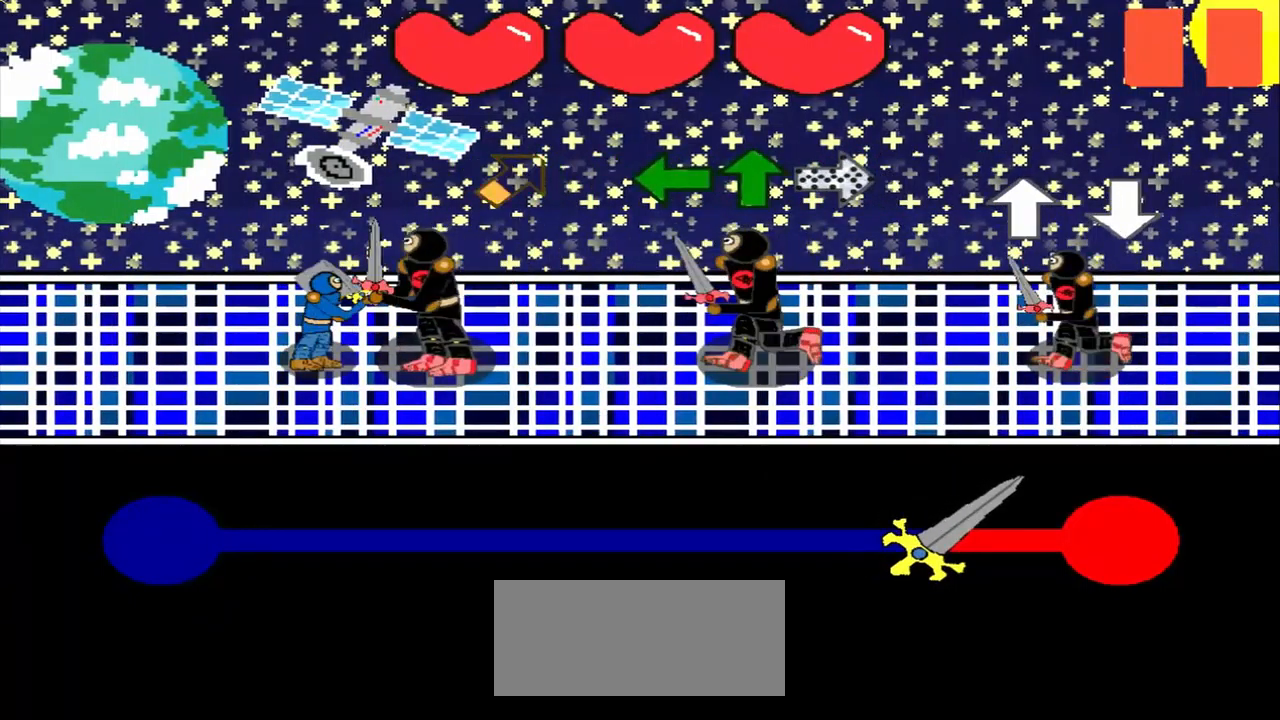
{"buttons": [], "left_stick": "center", "events": [[209, "left_stick", "left"], [292, "left_stick", "center"]]}
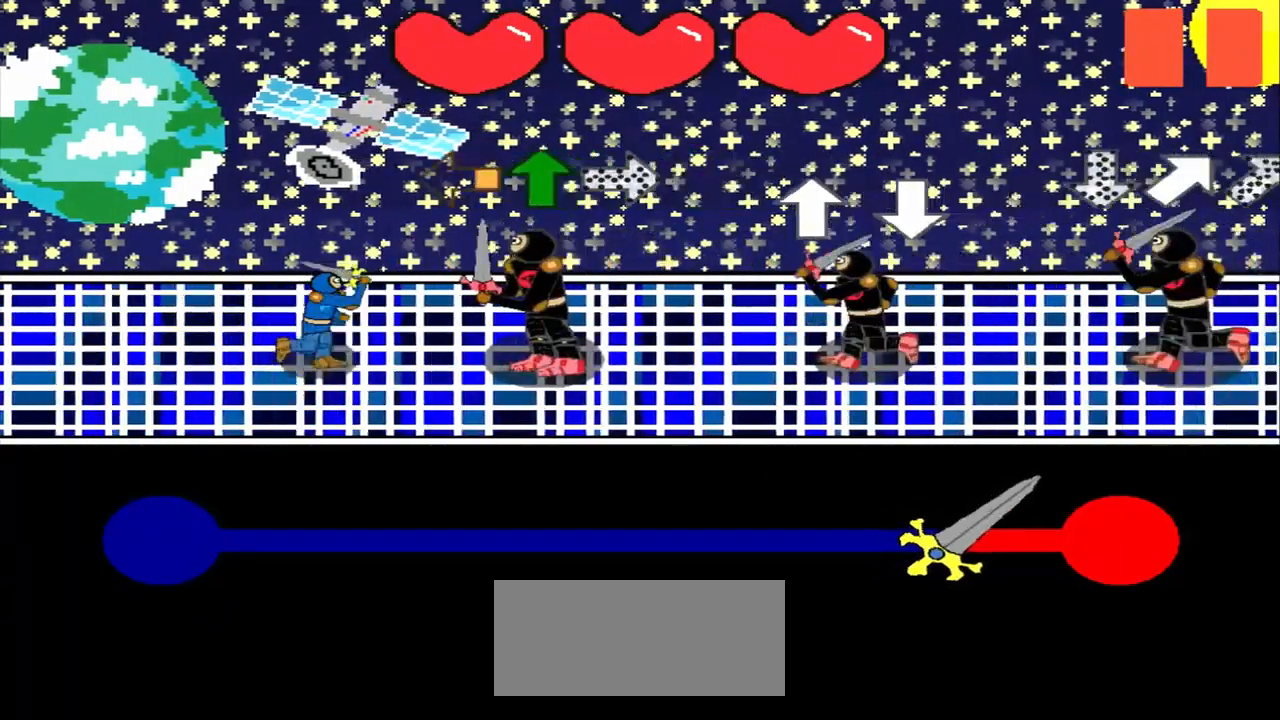
{"buttons": [], "left_stick": "center", "events": []}
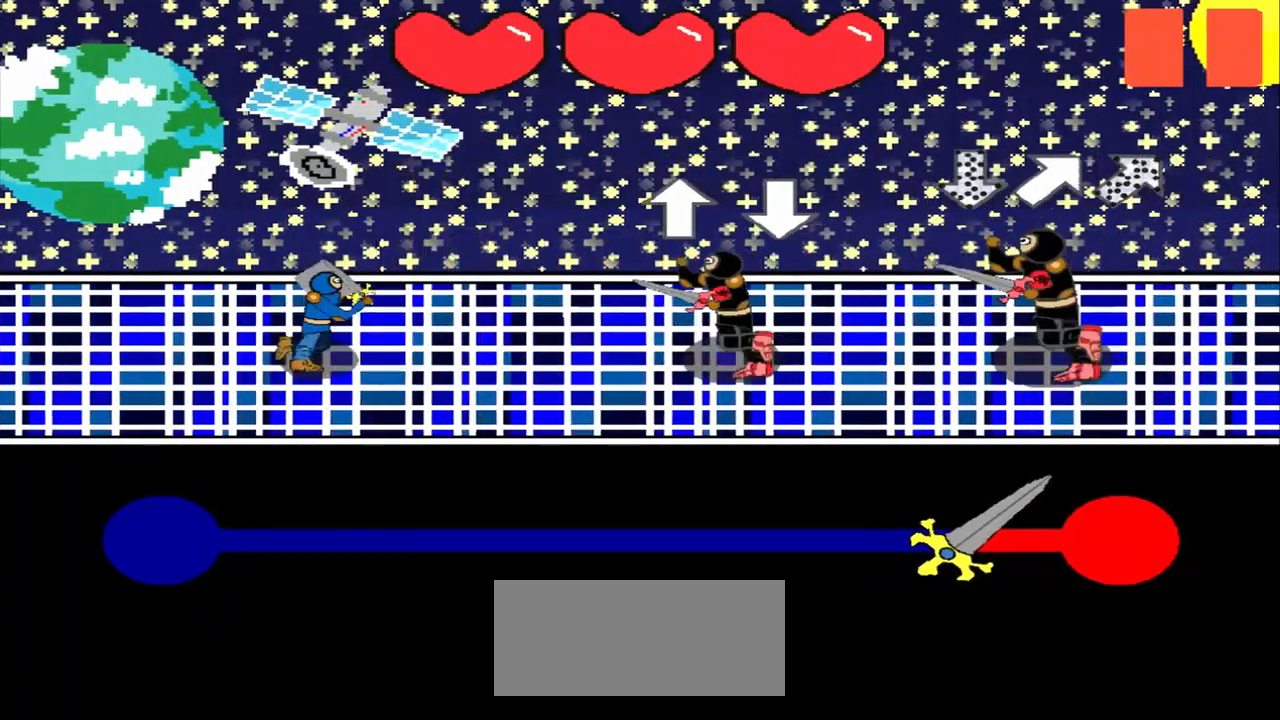
{"buttons": [], "left_stick": "up-right", "events": [[84, "left_stick", "up"], [167, "left_stick", "center"], [500, "left_stick", "up-right"]]}
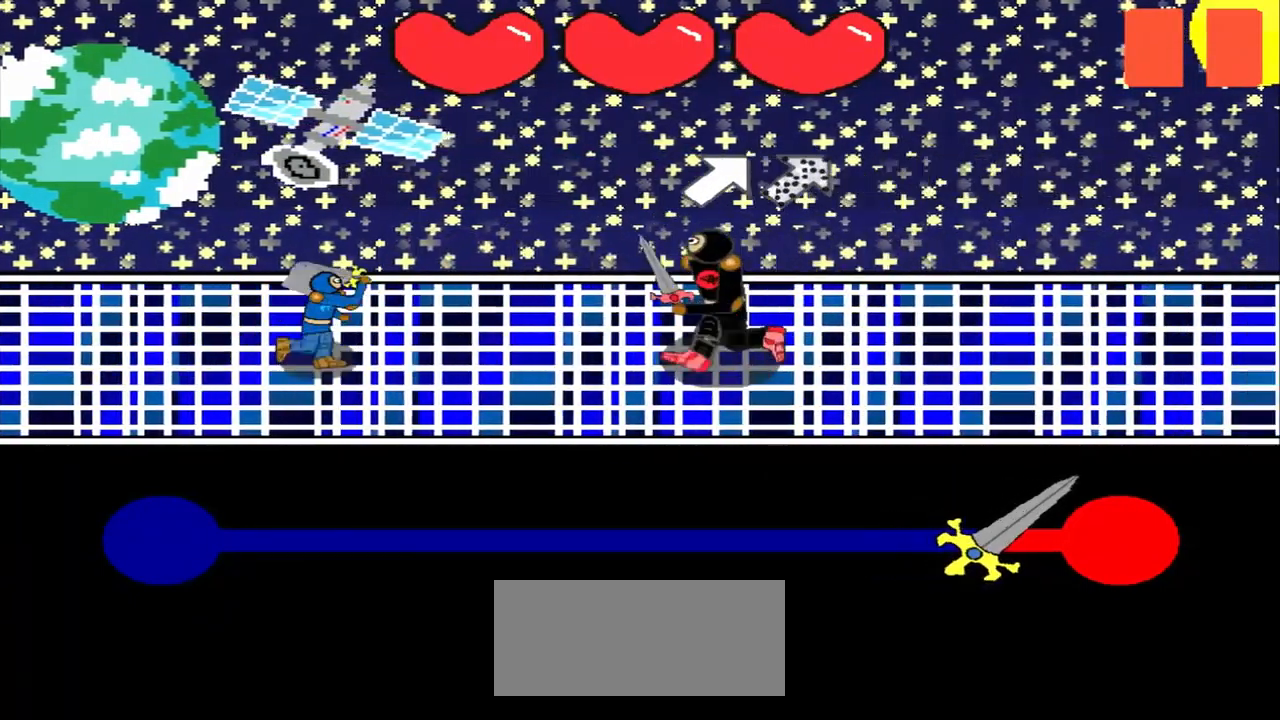
{"buttons": [], "left_stick": "center", "events": [[42, "left_stick", "center"], [125, "left_stick", "down-left"], [209, "left_stick", "center"]]}